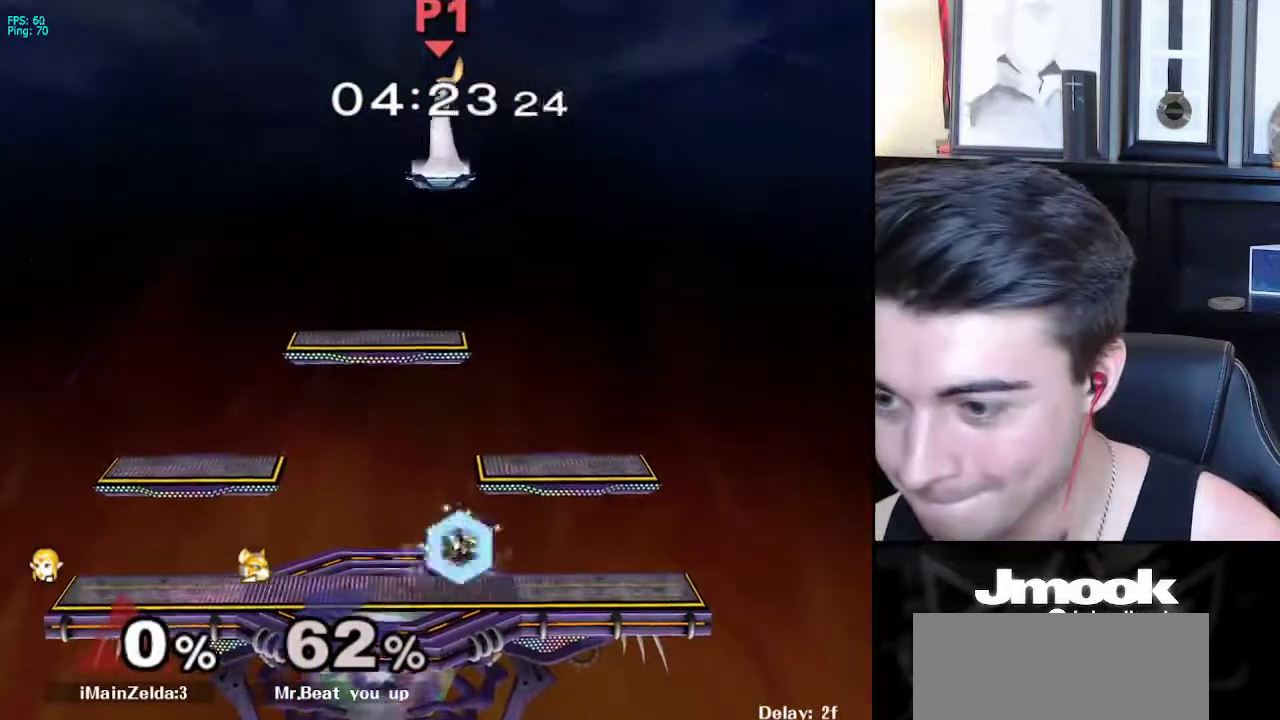
Gameplay with a controller (Nintendo layout); each line is a JSON object with the inputs held at the frame after it. "events" lists button and stick changes between this image and that frame as [ms after this image, input, new state], when the widget could be followed in between. Not read: L3 R3 START.
{"buttons": [], "left_stick": "down", "right_stick": "center", "events": [[283, "left_stick", "down"]]}
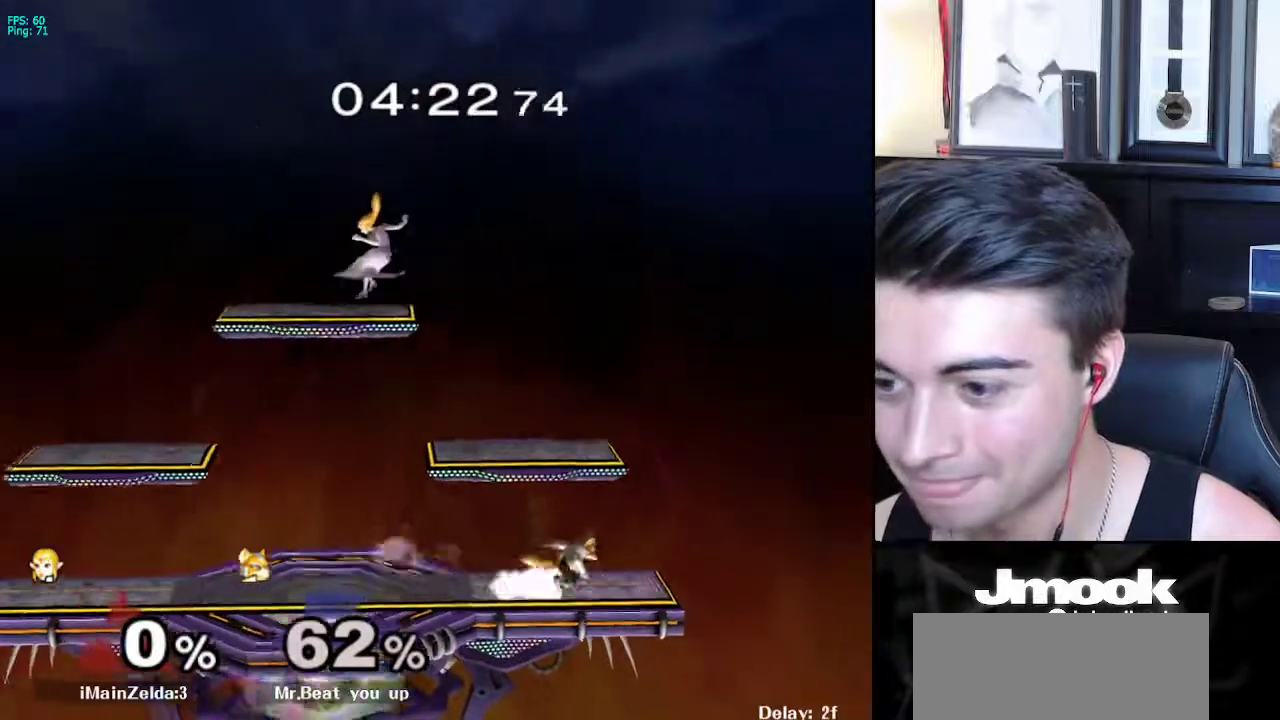
{"buttons": ["X"], "left_stick": "right", "right_stick": "center", "events": [[283, "left_stick", "center"], [333, "X", "down"], [467, "left_stick", "right"]]}
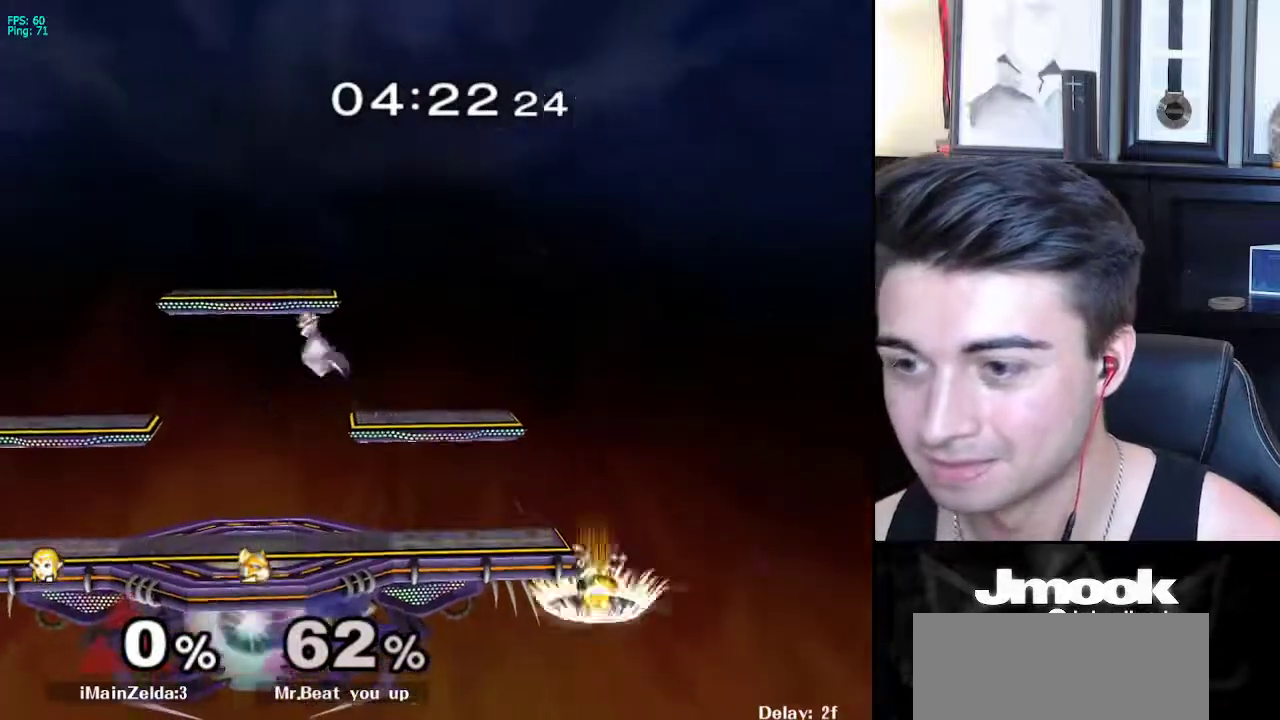
{"buttons": [], "left_stick": "right", "right_stick": "center", "events": [[33, "X", "up"], [217, "left_stick", "down-right"], [400, "left_stick", "center"], [500, "left_stick", "right"]]}
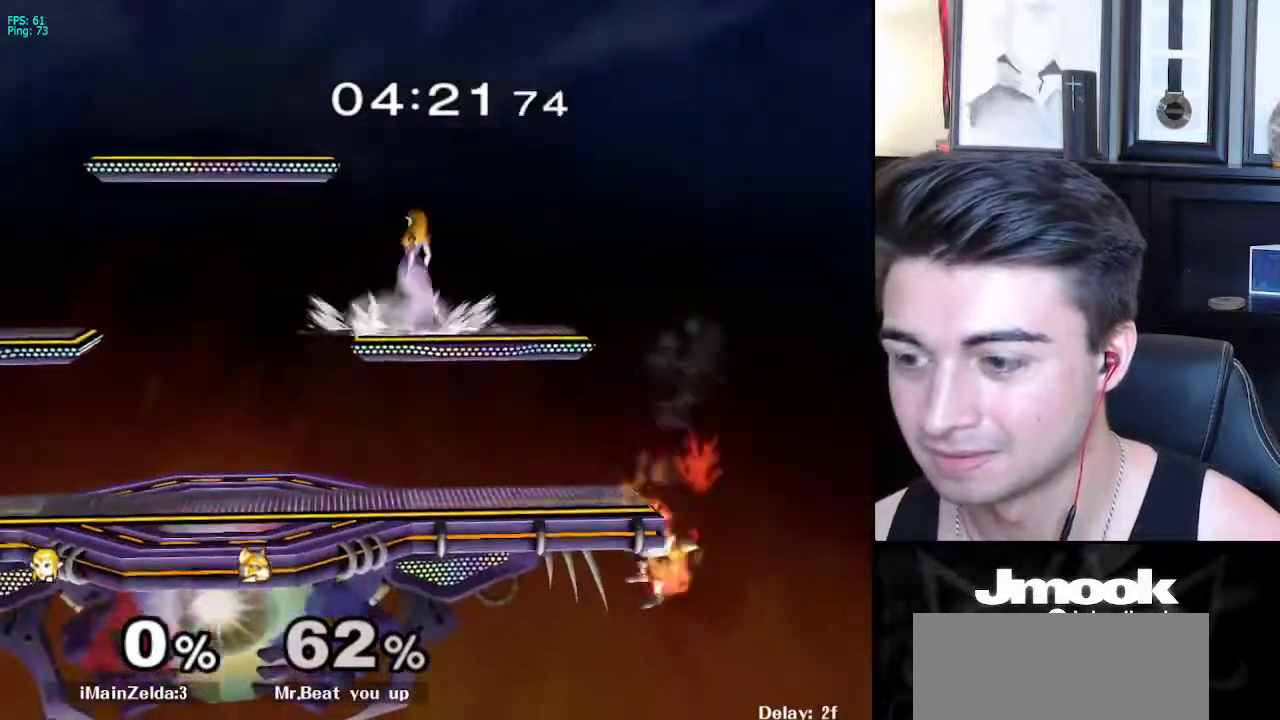
{"buttons": ["L1"], "left_stick": "down-right", "right_stick": "center", "events": [[100, "L1", "down"], [467, "left_stick", "down-right"]]}
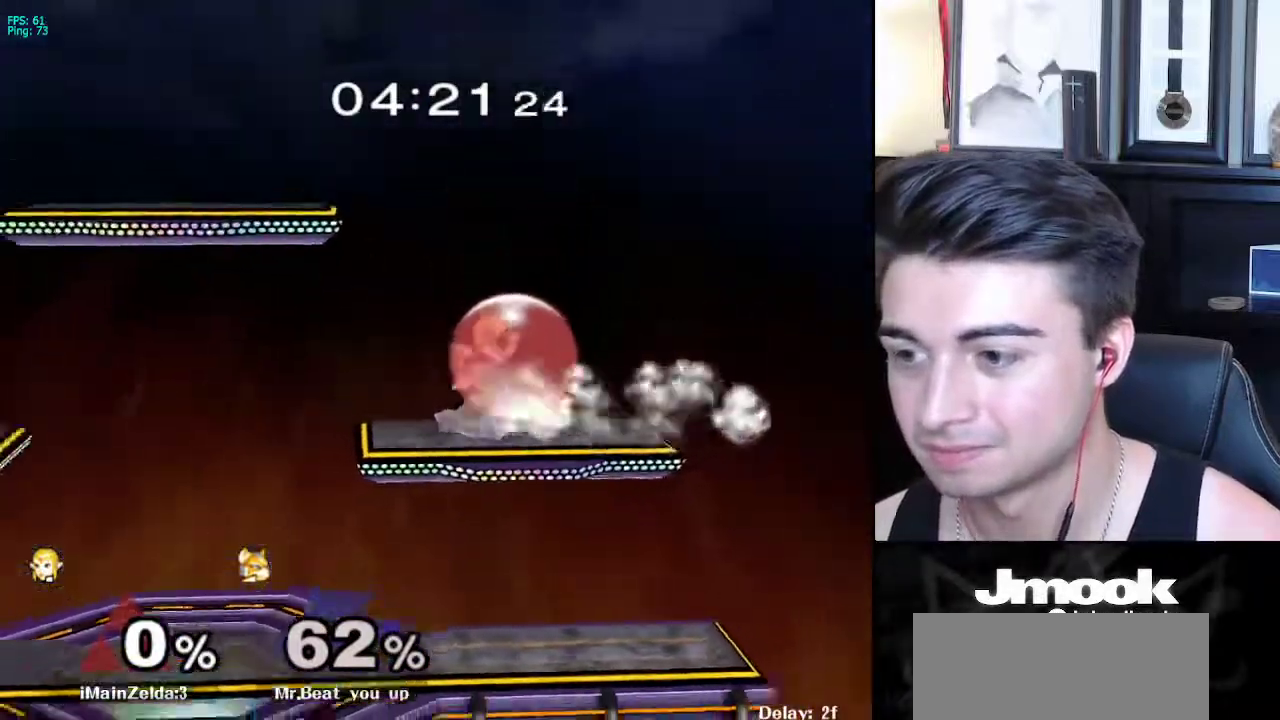
{"buttons": ["L1"], "left_stick": "left", "right_stick": "center", "events": [[250, "left_stick", "center"], [467, "left_stick", "left"]]}
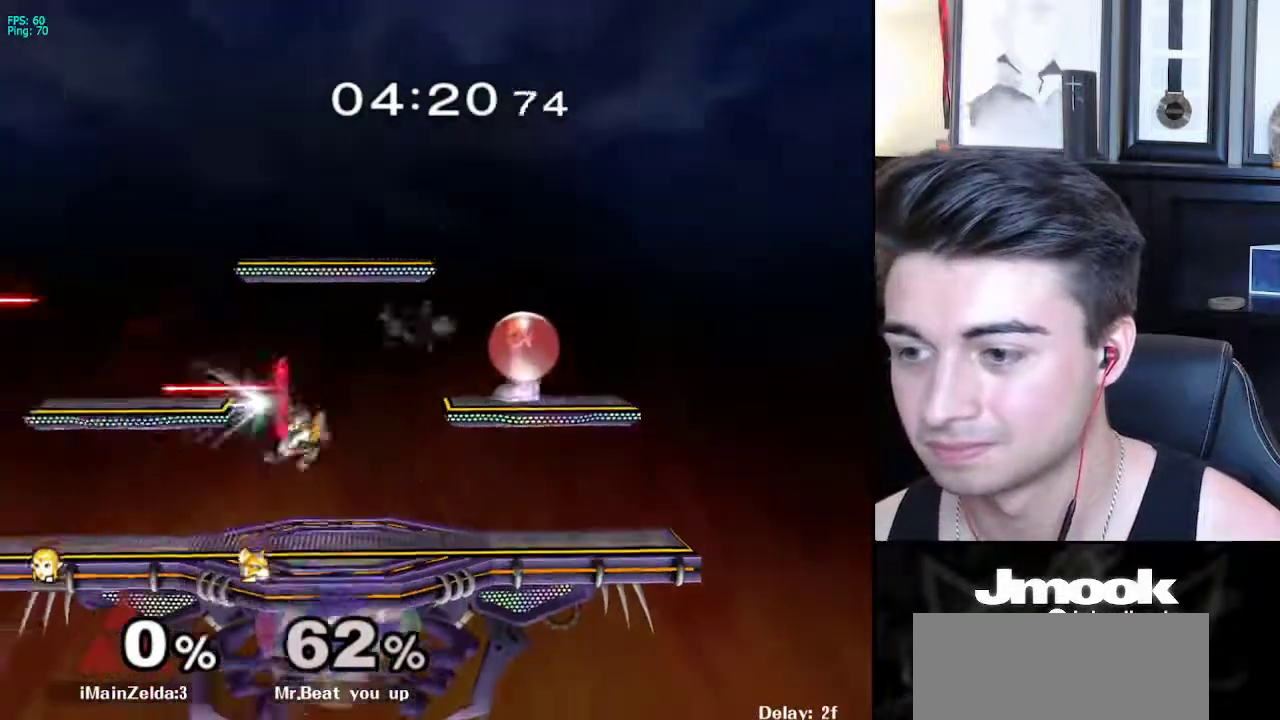
{"buttons": [], "left_stick": "left", "right_stick": "center", "events": [[50, "X", "down"], [67, "left_stick", "center"], [100, "X", "up"], [150, "left_stick", "left"], [483, "L1", "up"]]}
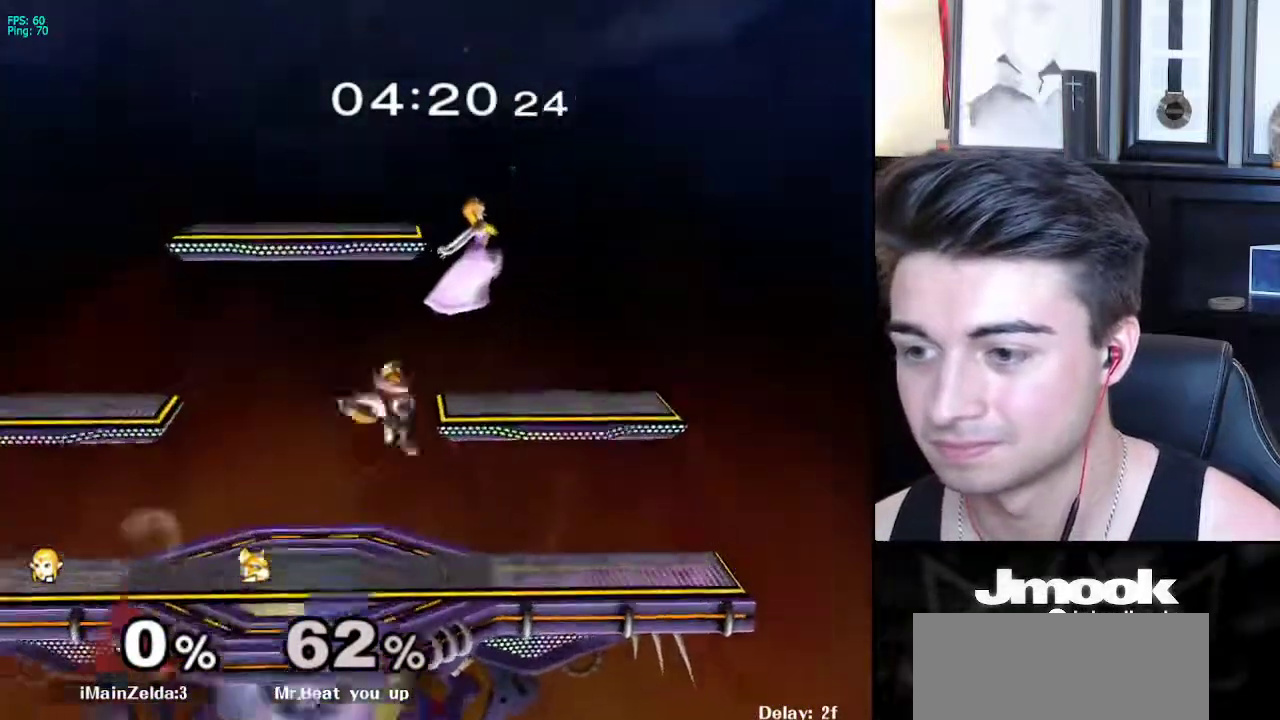
{"buttons": [], "left_stick": "center", "right_stick": "center", "events": [[500, "left_stick", "center"]]}
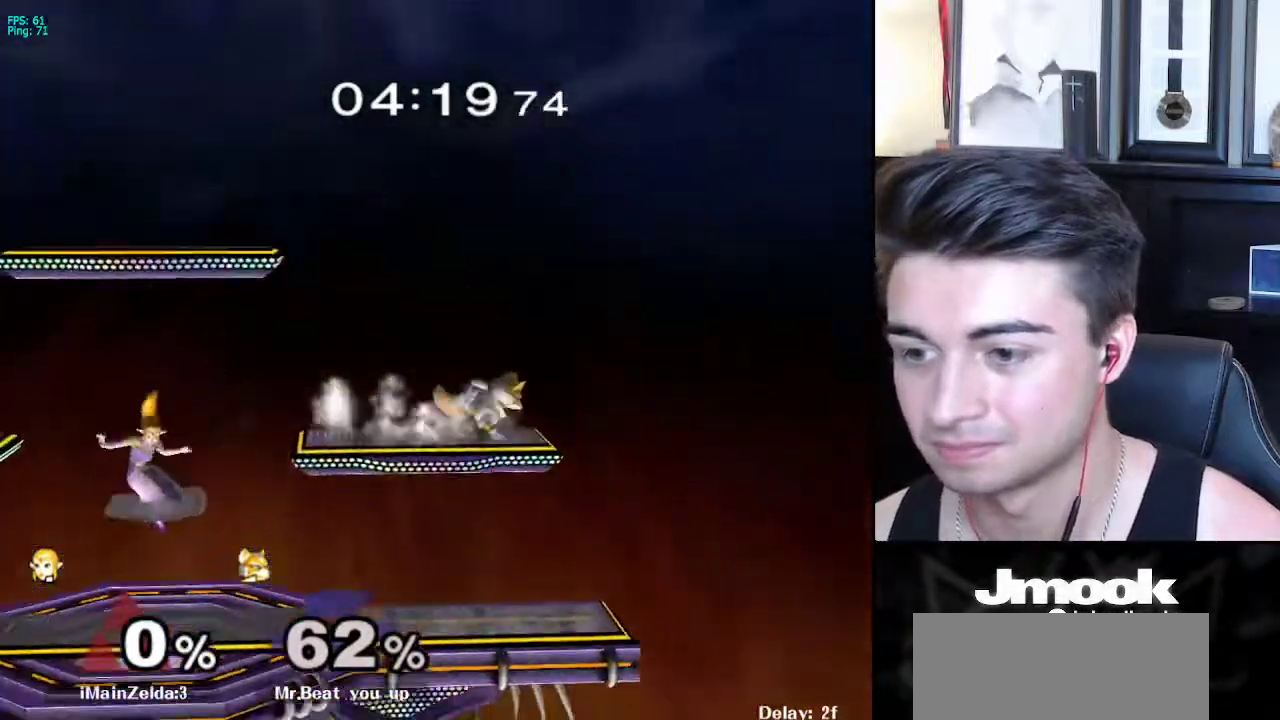
{"buttons": ["A"], "left_stick": "down-right", "right_stick": "center", "events": [[17, "X", "down"], [33, "left_stick", "right"], [367, "X", "up"], [433, "A", "down"], [433, "X", "down"], [450, "X", "up"], [483, "left_stick", "down-right"]]}
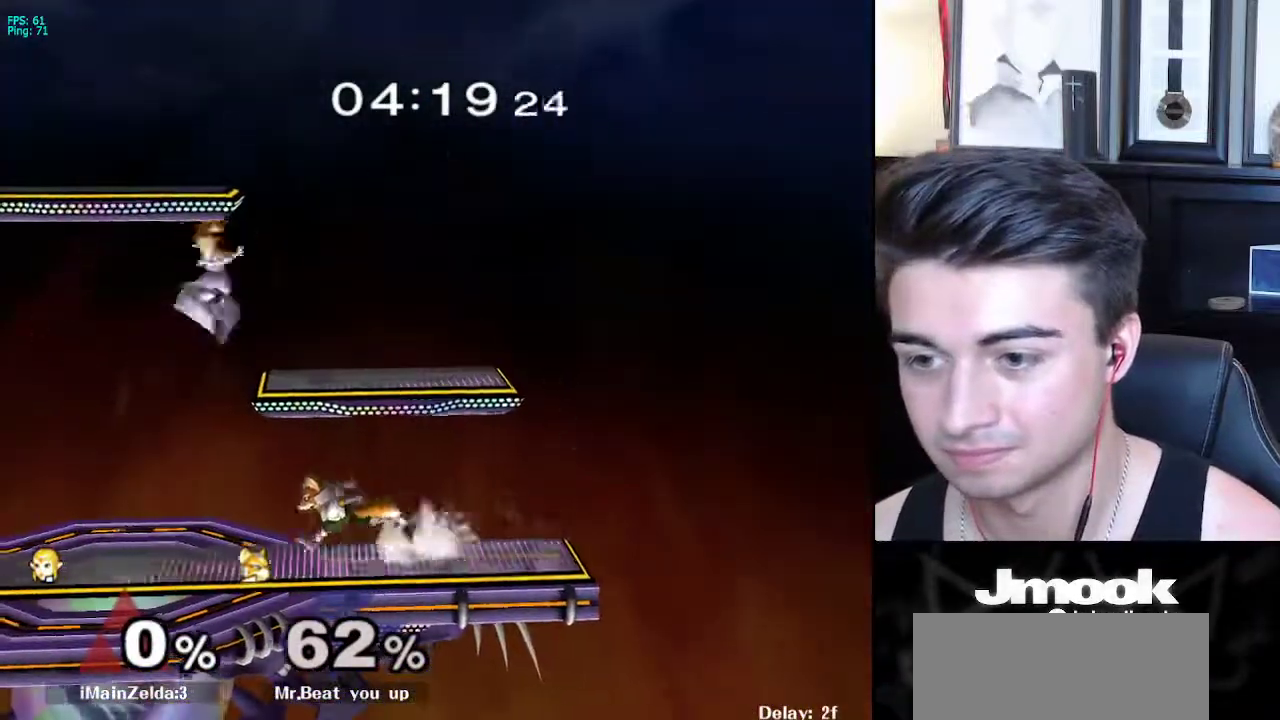
{"buttons": ["L1"], "left_stick": "down-left", "right_stick": "center", "events": [[83, "L1", "down"], [83, "left_stick", "right"], [150, "A", "up"], [433, "X", "down"], [467, "X", "up"], [483, "left_stick", "down-left"]]}
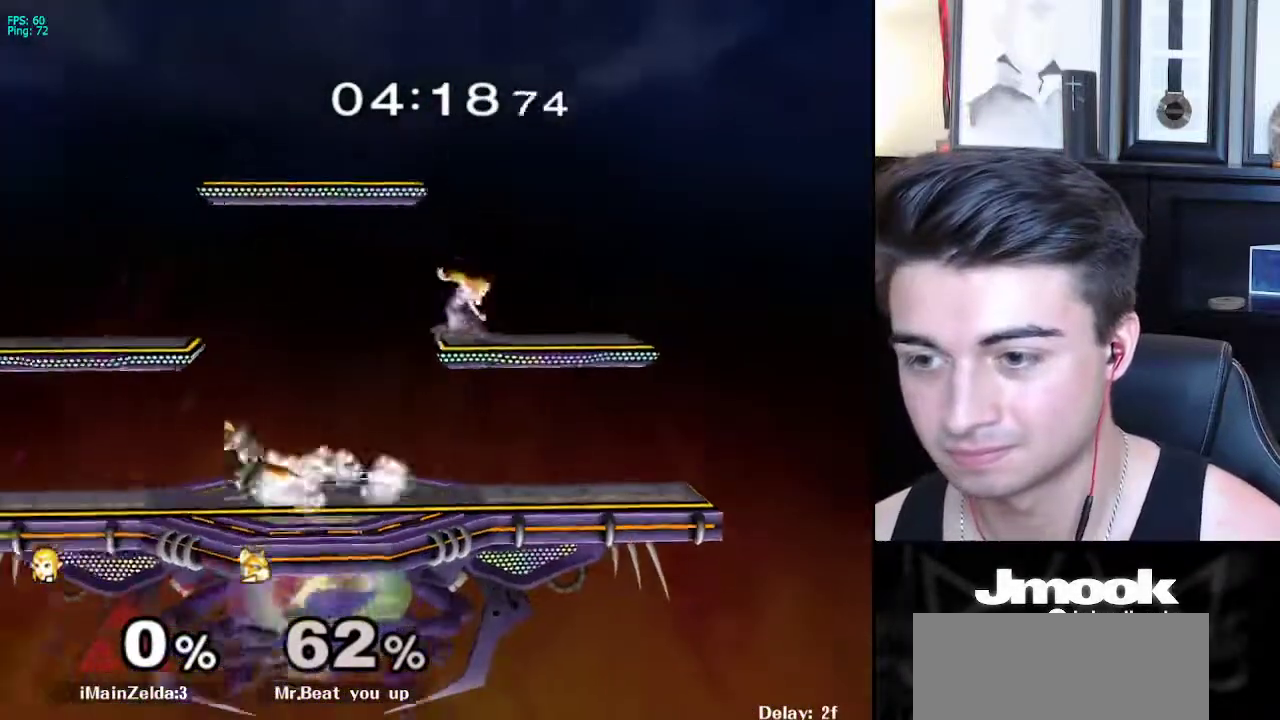
{"buttons": [], "left_stick": "left", "right_stick": "center", "events": [[17, "R1", "down"], [100, "L1", "up"], [133, "R1", "up"], [150, "left_stick", "down"], [283, "left_stick", "left"]]}
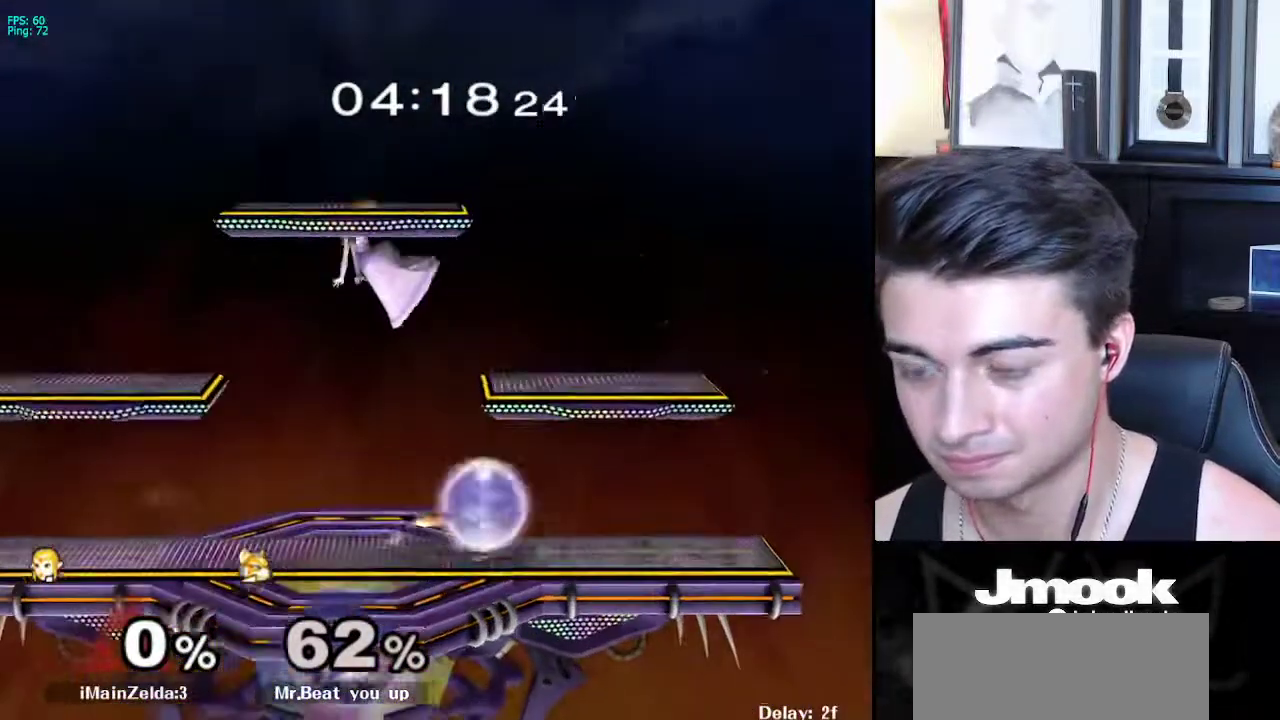
{"buttons": [], "left_stick": "right", "right_stick": "center", "events": [[67, "left_stick", "down"], [150, "left_stick", "down-right"], [333, "left_stick", "center"], [483, "left_stick", "right"]]}
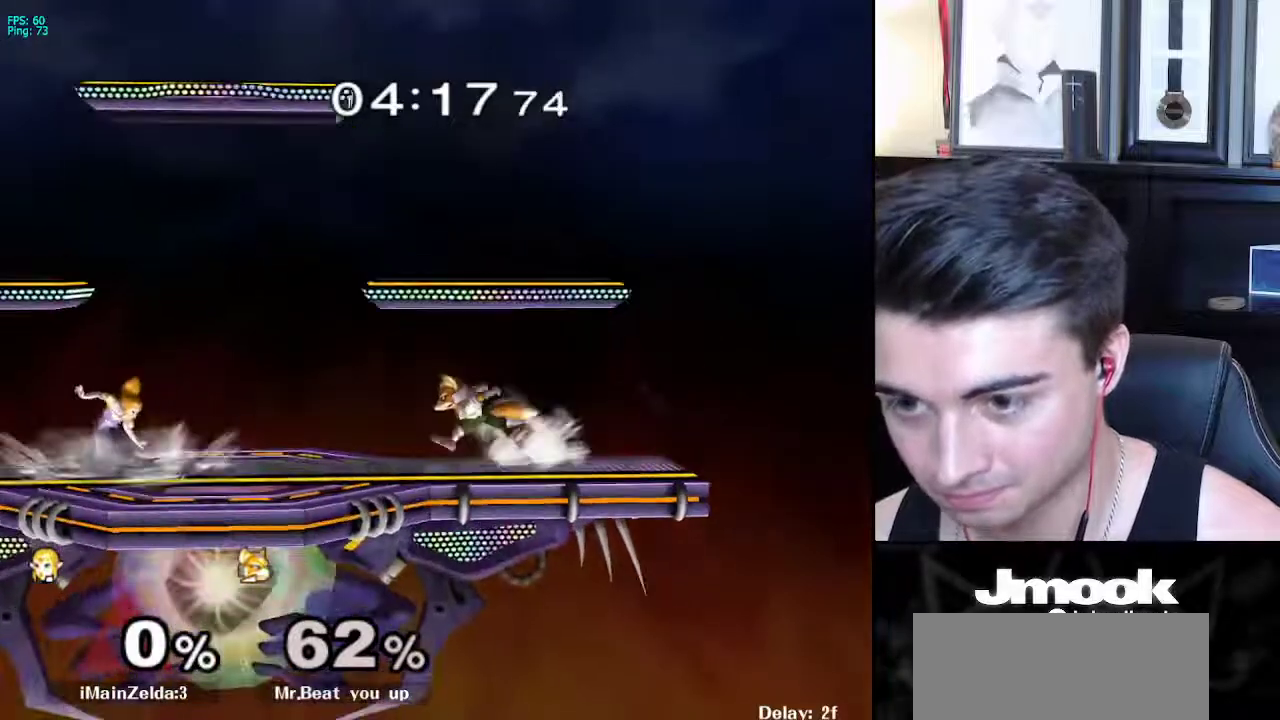
{"buttons": ["A"], "left_stick": "center", "right_stick": "center", "events": [[67, "X", "down"], [117, "left_stick", "down-left"], [133, "X", "up"], [200, "R1", "down"], [283, "left_stick", "center"], [300, "R1", "up"], [400, "A", "down"]]}
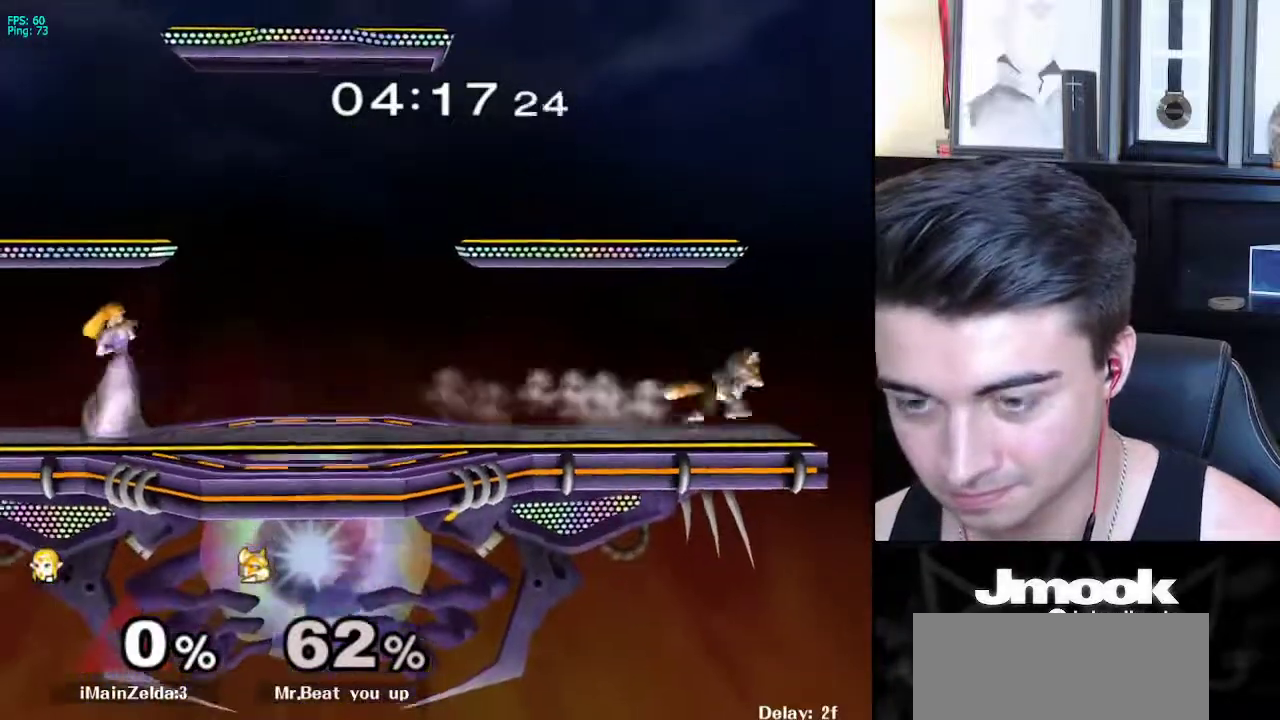
{"buttons": [], "left_stick": "right", "right_stick": "center", "events": [[17, "A", "up"], [333, "left_stick", "left"], [433, "left_stick", "right"]]}
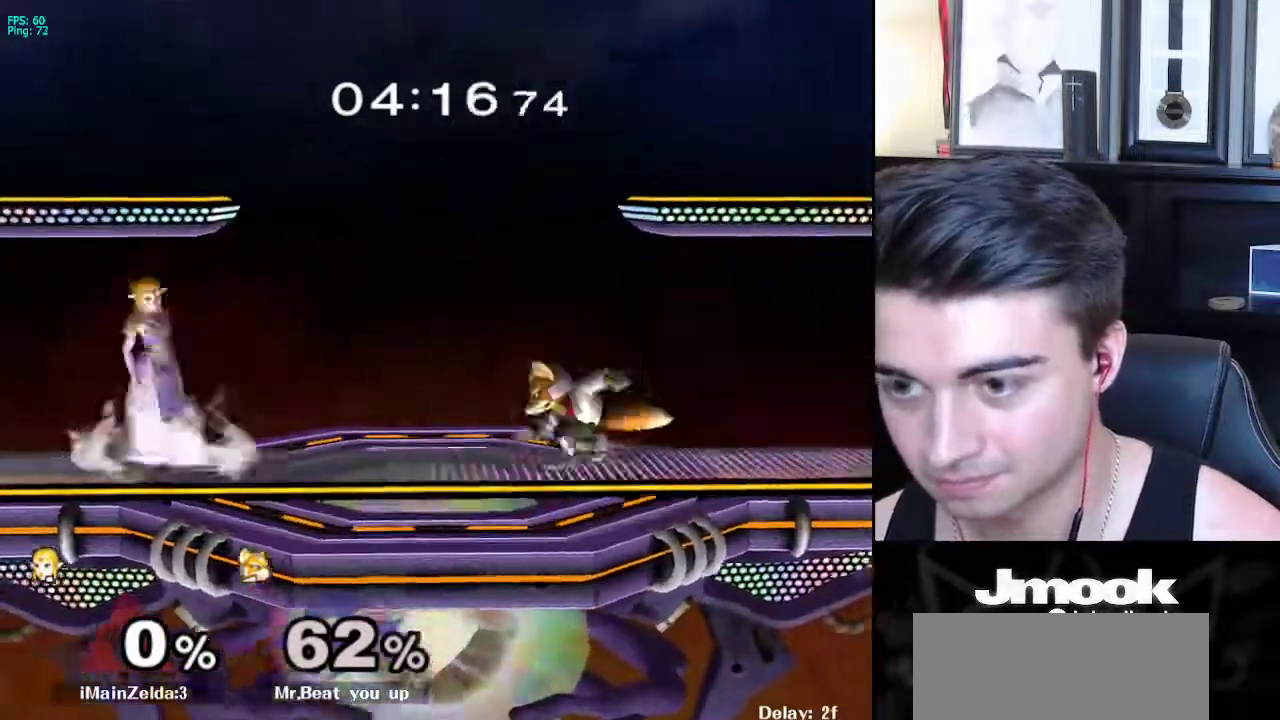
{"buttons": [], "left_stick": "down-left", "right_stick": "center", "events": [[17, "left_stick", "left"], [100, "left_stick", "right"], [183, "left_stick", "left"], [283, "left_stick", "right"], [417, "X", "down"], [467, "X", "up"], [483, "left_stick", "down-left"]]}
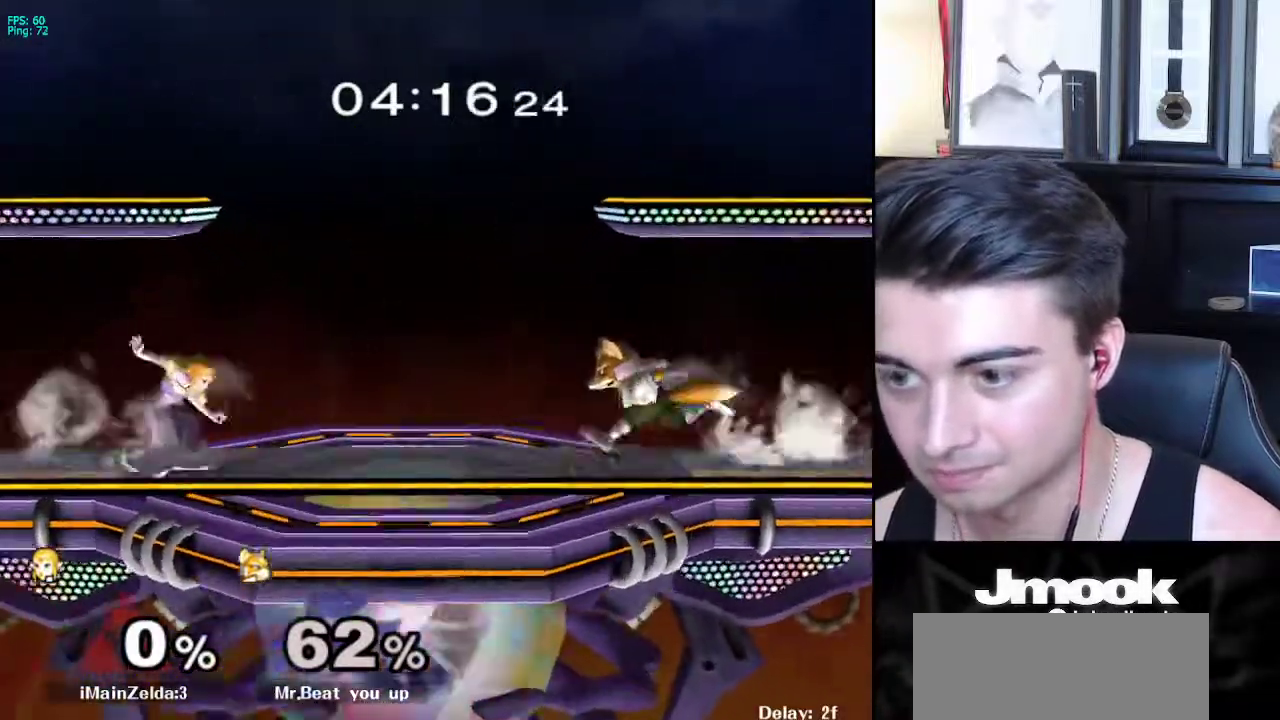
{"buttons": [], "left_stick": "down-right", "right_stick": "center", "events": [[17, "R1", "down"], [117, "left_stick", "center"], [133, "R1", "up"], [217, "left_stick", "right"], [450, "X", "down"], [483, "X", "up"], [483, "left_stick", "down-right"]]}
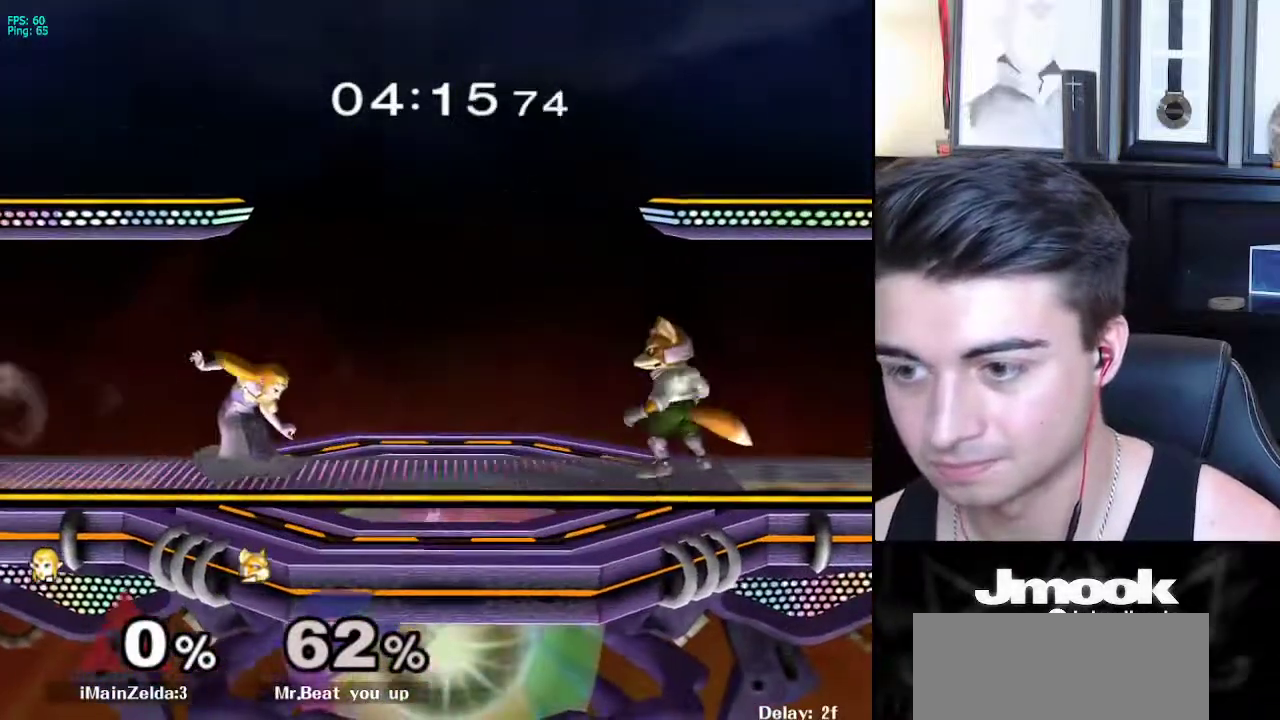
{"buttons": [], "left_stick": "center", "right_stick": "center", "events": [[17, "left_stick", "down-left"], [67, "R1", "down"], [133, "left_stick", "center"], [167, "R1", "up"], [283, "A", "down"], [433, "A", "up"]]}
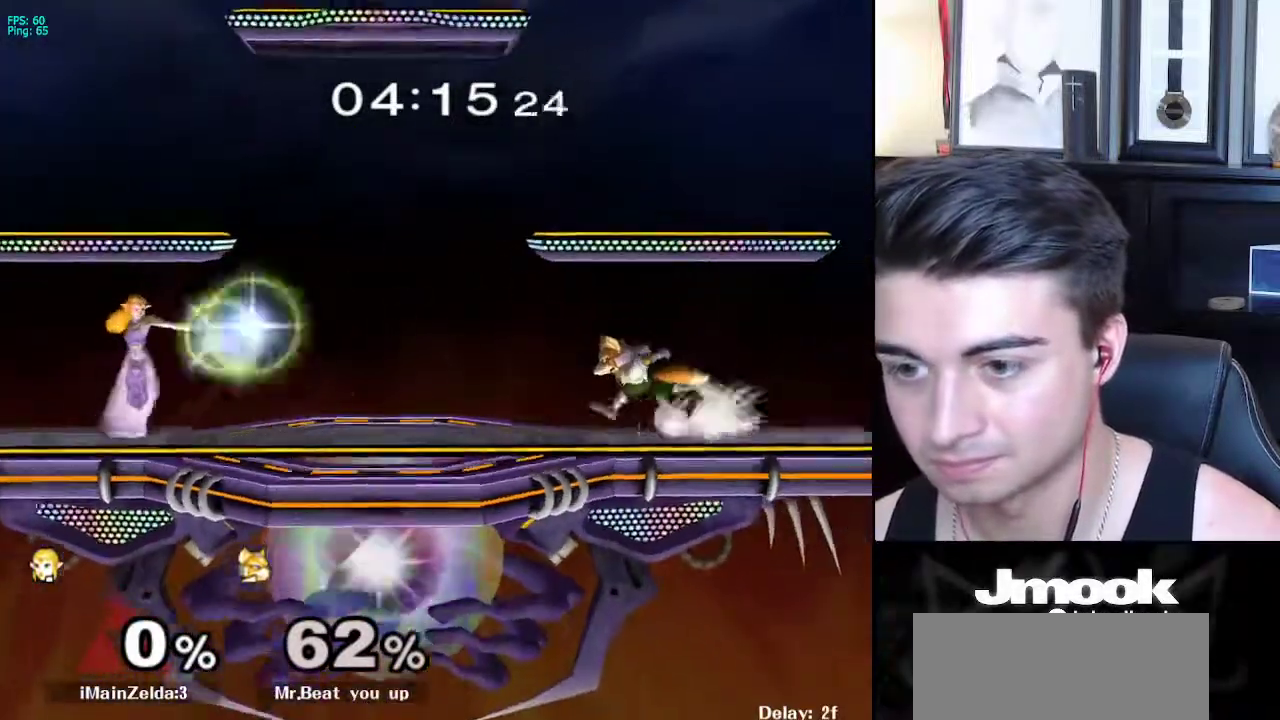
{"buttons": [], "left_stick": "center", "right_stick": "center", "events": [[250, "left_stick", "left"], [333, "left_stick", "right"], [483, "left_stick", "center"]]}
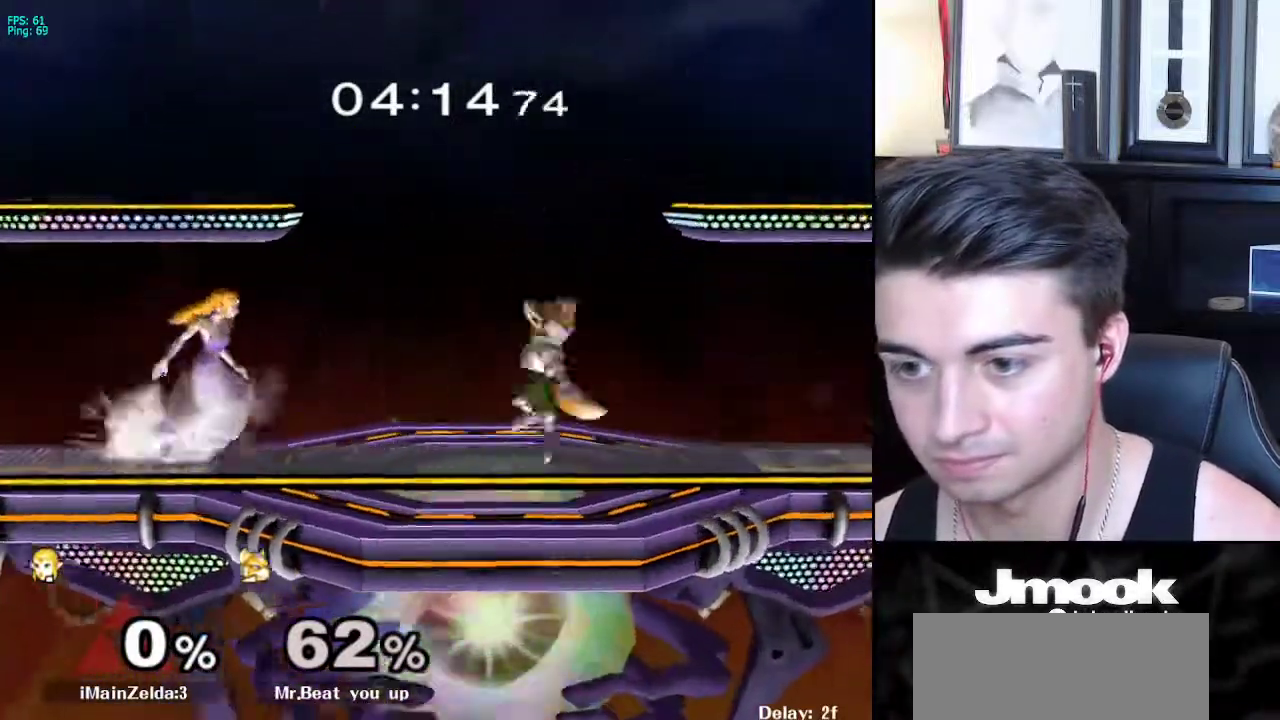
{"buttons": ["X"], "left_stick": "down-right", "right_stick": "center", "events": [[67, "left_stick", "left"], [117, "X", "down"], [250, "X", "up"], [367, "X", "down"], [367, "left_stick", "center"], [450, "left_stick", "down-right"]]}
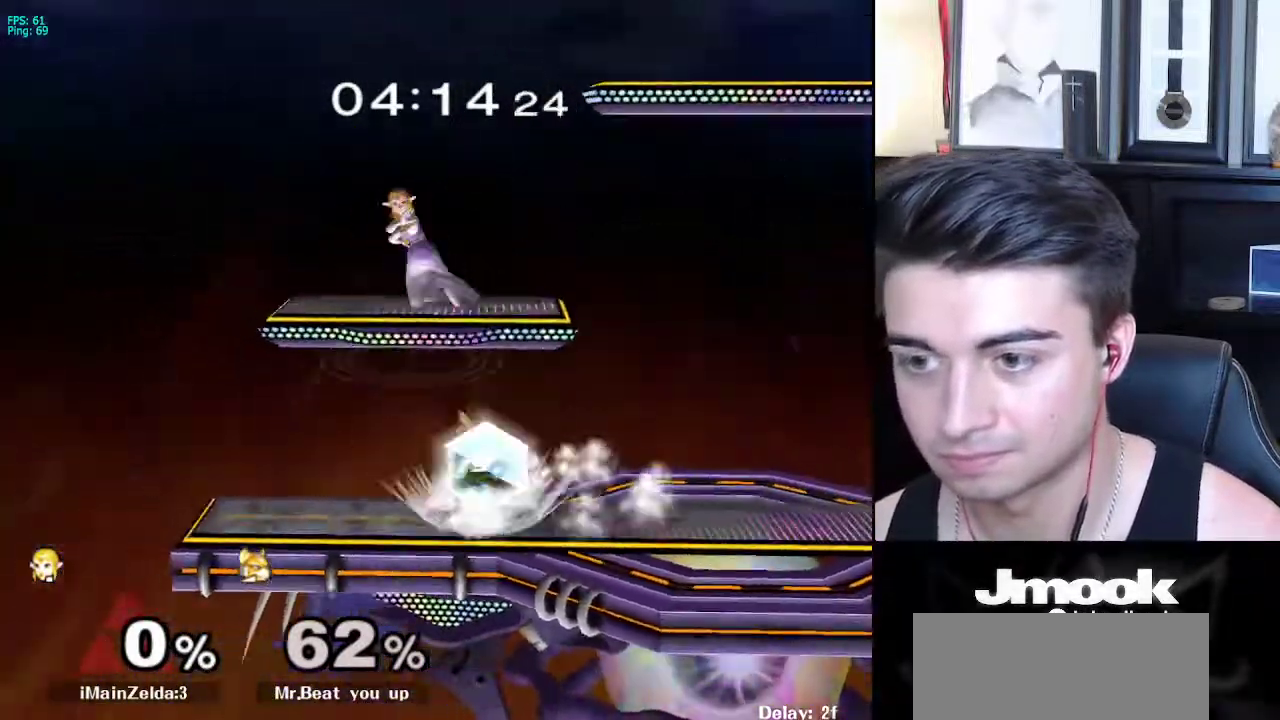
{"buttons": [], "left_stick": "down-right", "right_stick": "center", "events": [[33, "R1", "down"], [50, "X", "up"], [100, "left_stick", "center"], [117, "R1", "up"], [217, "left_stick", "right"], [333, "left_stick", "down-right"]]}
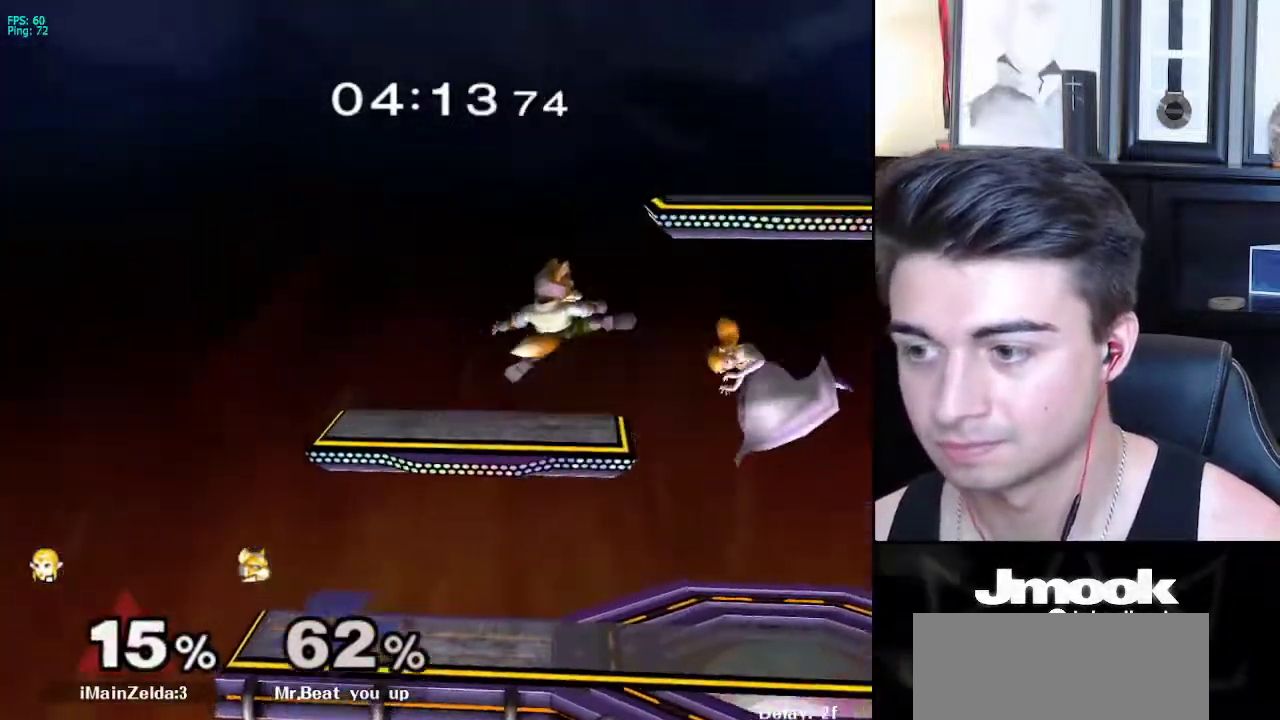
{"buttons": [], "left_stick": "center", "right_stick": "center", "events": [[50, "left_stick", "center"], [233, "right_stick", "left"], [283, "left_stick", "left"], [333, "right_stick", "center"], [367, "left_stick", "down"], [383, "L1", "down"], [483, "L1", "up"], [483, "left_stick", "center"]]}
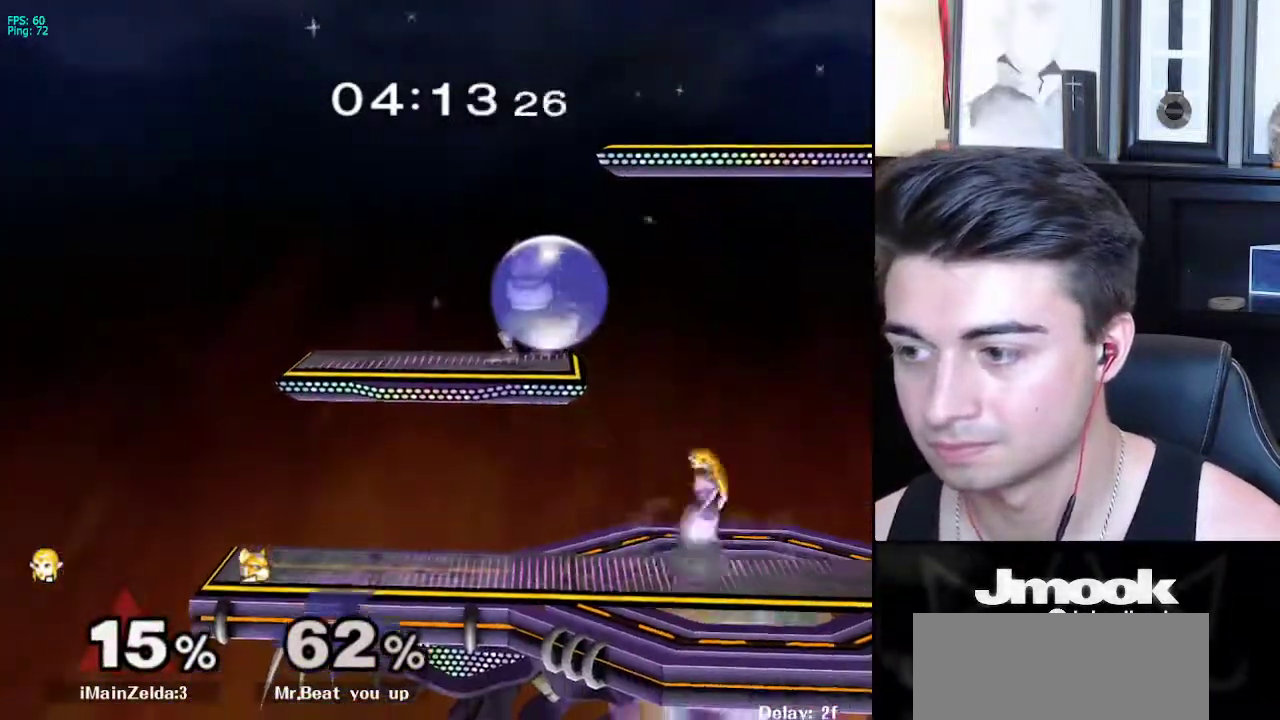
{"buttons": [], "left_stick": "down-left", "right_stick": "down-left", "events": [[50, "left_stick", "down"], [250, "left_stick", "right"], [383, "X", "down"], [450, "X", "up"], [467, "left_stick", "down-left"], [483, "right_stick", "down-left"]]}
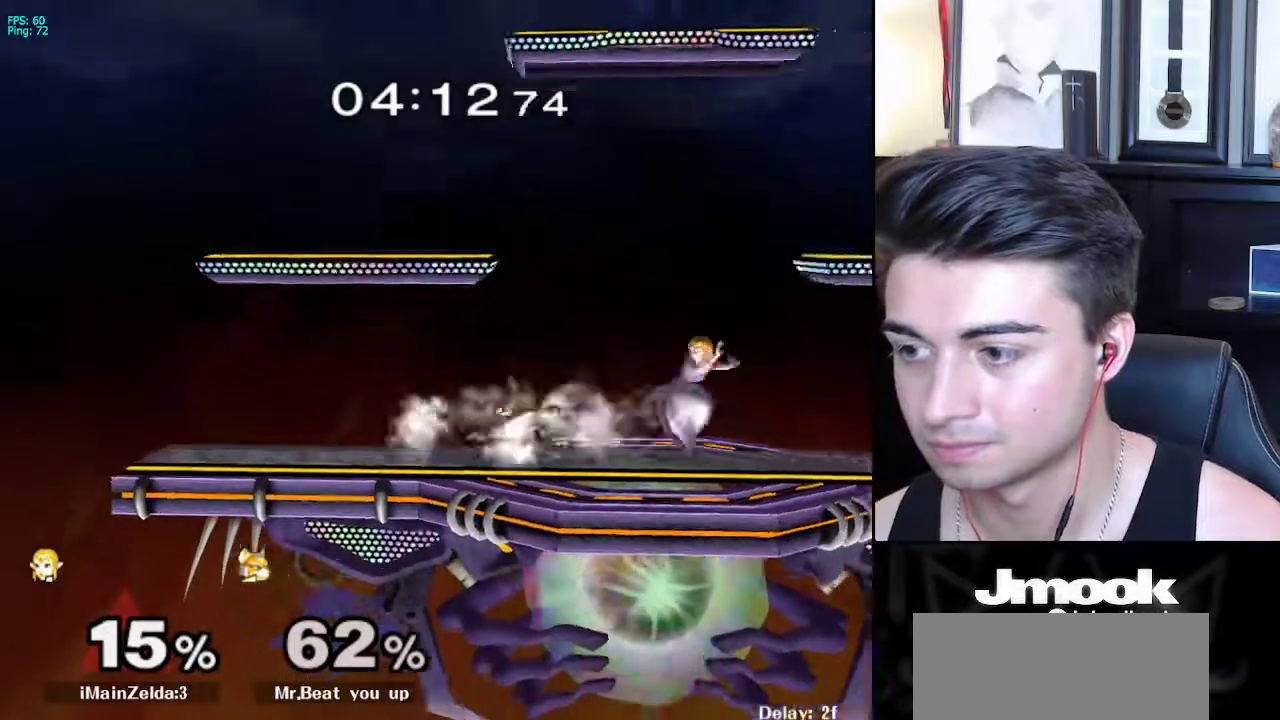
{"buttons": [], "left_stick": "down-right", "right_stick": "center", "events": [[67, "left_stick", "right"], [133, "right_stick", "center"], [500, "left_stick", "down-right"]]}
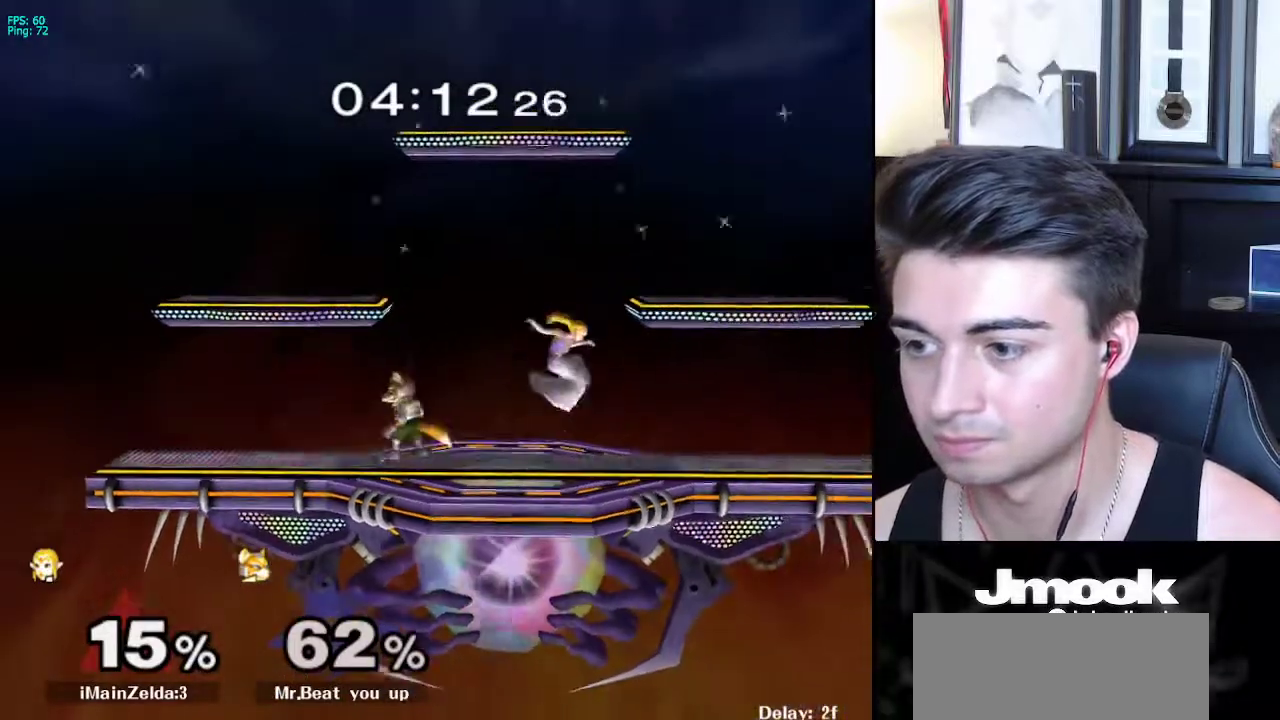
{"buttons": [], "left_stick": "center", "right_stick": "center", "events": [[67, "left_stick", "down"], [133, "left_stick", "center"], [233, "left_stick", "left"], [283, "X", "down"], [350, "X", "up"], [350, "left_stick", "down-right"], [383, "R1", "down"], [483, "R1", "up"], [483, "left_stick", "center"]]}
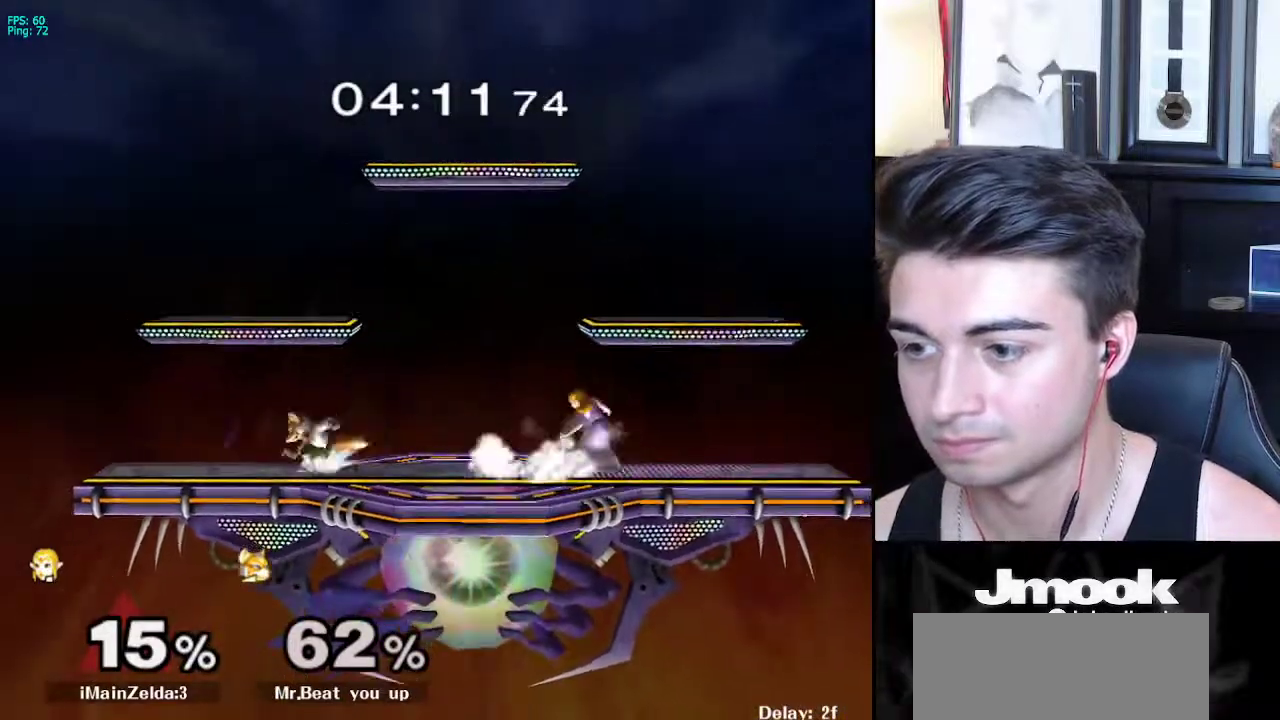
{"buttons": [], "left_stick": "center", "right_stick": "center", "events": [[100, "right_stick", "left"], [250, "right_stick", "center"]]}
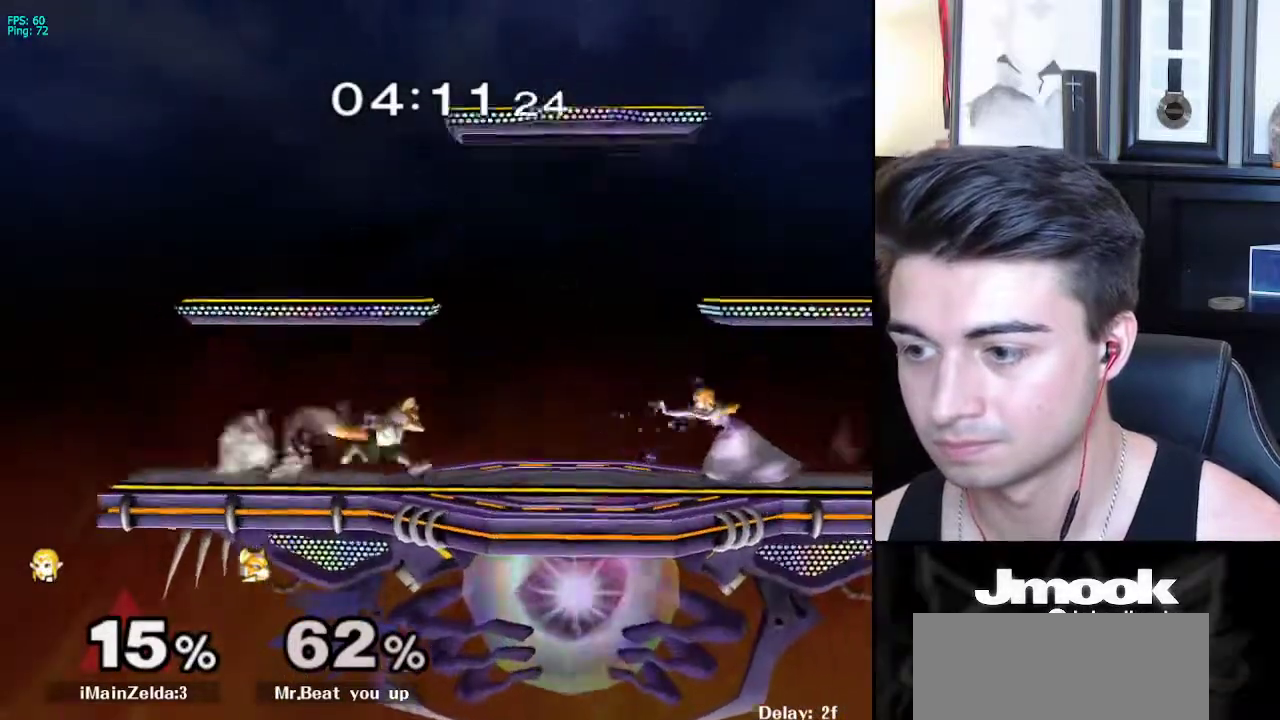
{"buttons": [], "left_stick": "center", "right_stick": "center", "events": [[233, "left_stick", "right"], [317, "X", "down"], [367, "X", "up"], [367, "left_stick", "center"]]}
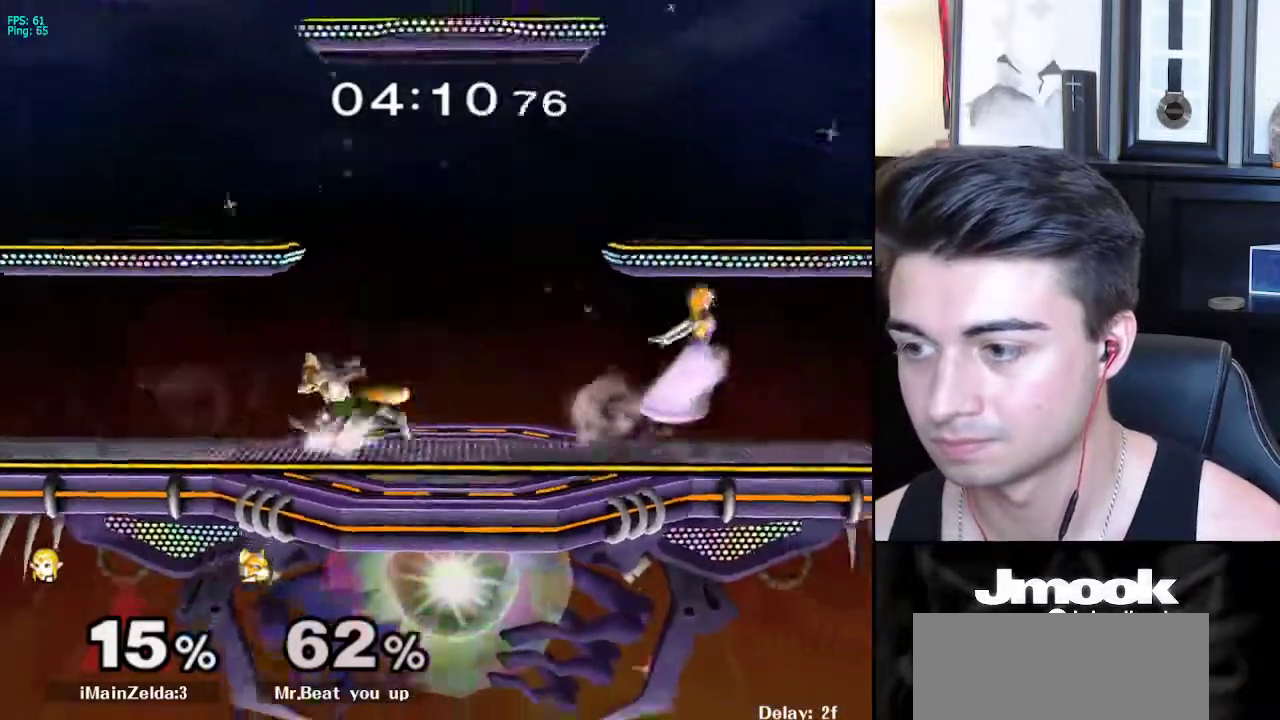
{"buttons": ["X"], "left_stick": "down-left", "right_stick": "center", "events": [[433, "X", "down"], [483, "left_stick", "down-left"]]}
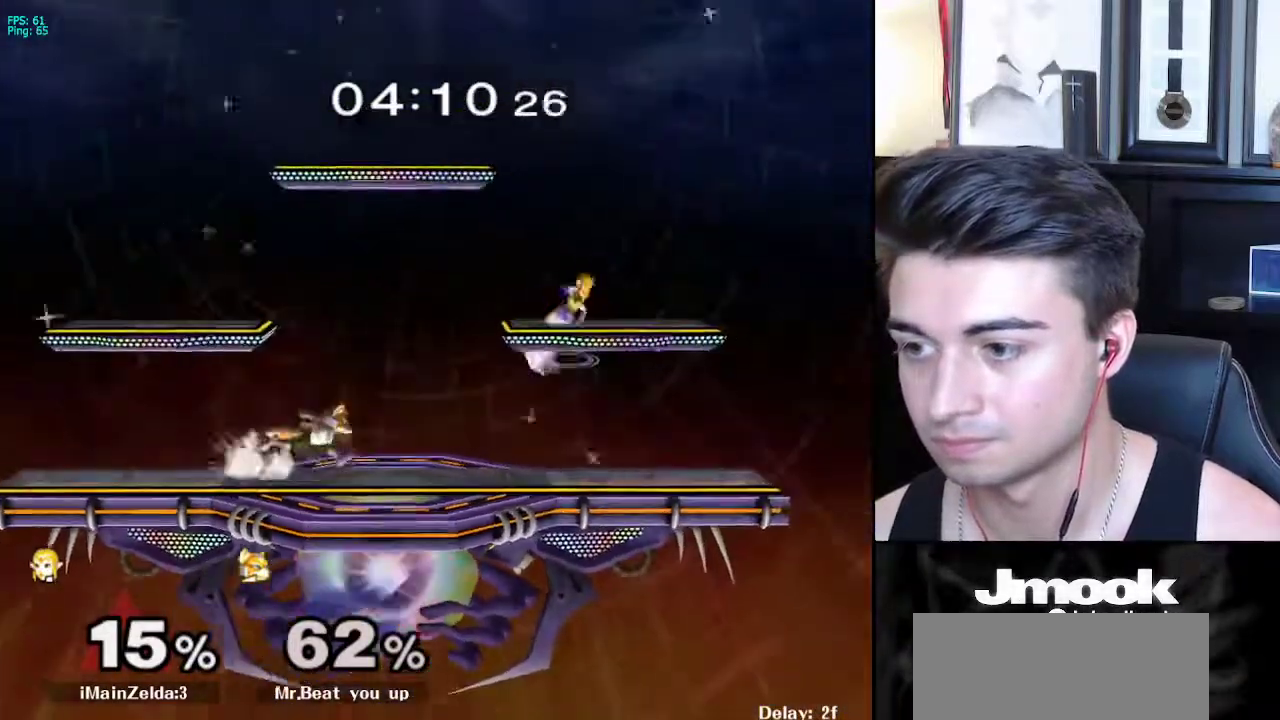
{"buttons": ["L1"], "left_stick": "left", "right_stick": "left", "events": [[67, "R1", "down"], [83, "X", "up"], [100, "left_stick", "left"], [150, "R1", "up"], [200, "left_stick", "down-left"], [317, "left_stick", "left"], [400, "right_stick", "left"], [483, "L1", "down"]]}
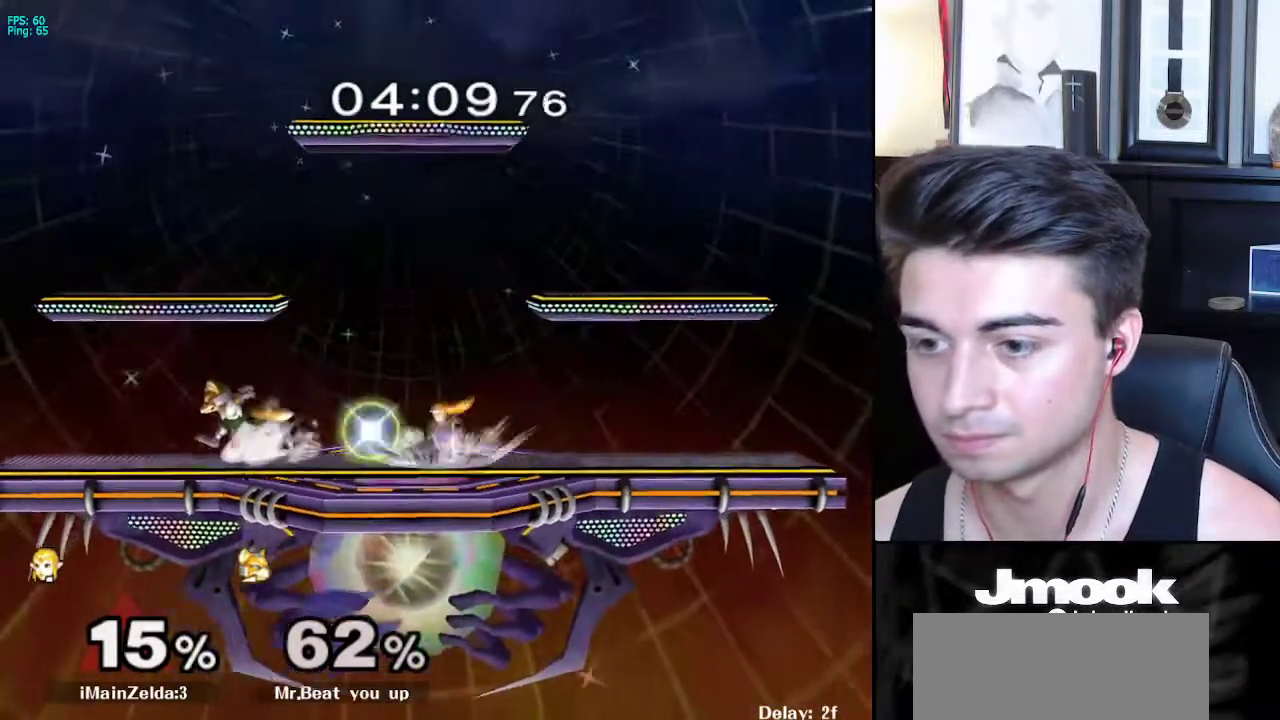
{"buttons": ["L1"], "left_stick": "left", "right_stick": "center", "events": [[33, "right_stick", "center"], [83, "L1", "up"], [100, "left_stick", "center"], [233, "left_stick", "left"], [283, "L1", "down"]]}